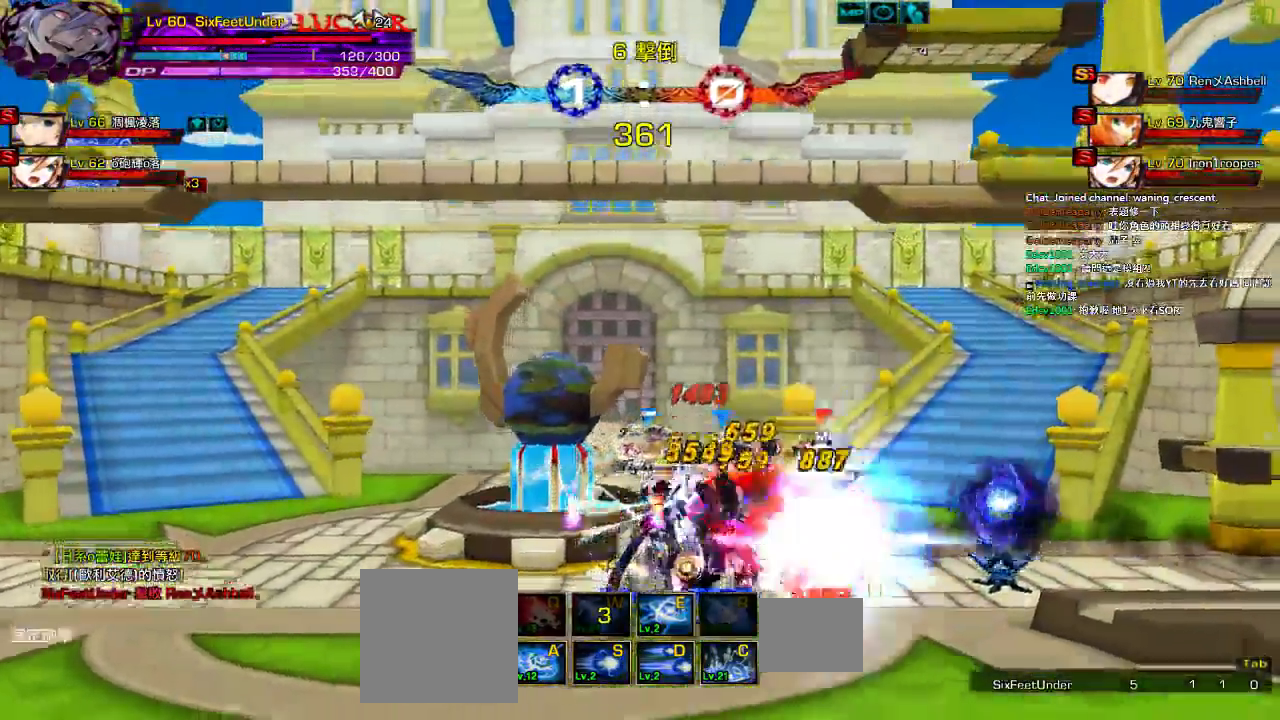
Gameplay with keyboard; each line is a JSON object with the keys held at the frame after it. "events" lists presses ("down") and releases ("up") of "a", "c", "ctrl", "d", "down", "e", "left", "q", "r", "right", "s", "space", "up", "w", "x" and "z" between this image and that frame as [ms after this image, input, new state], when the widget could be followed in between. No other keys are recorded. Mouse input is not recorded.
{"keys": ["left"], "events": [[117, "z", "up"], [217, "left", "down"], [284, "left", "up"], [334, "left", "down"]]}
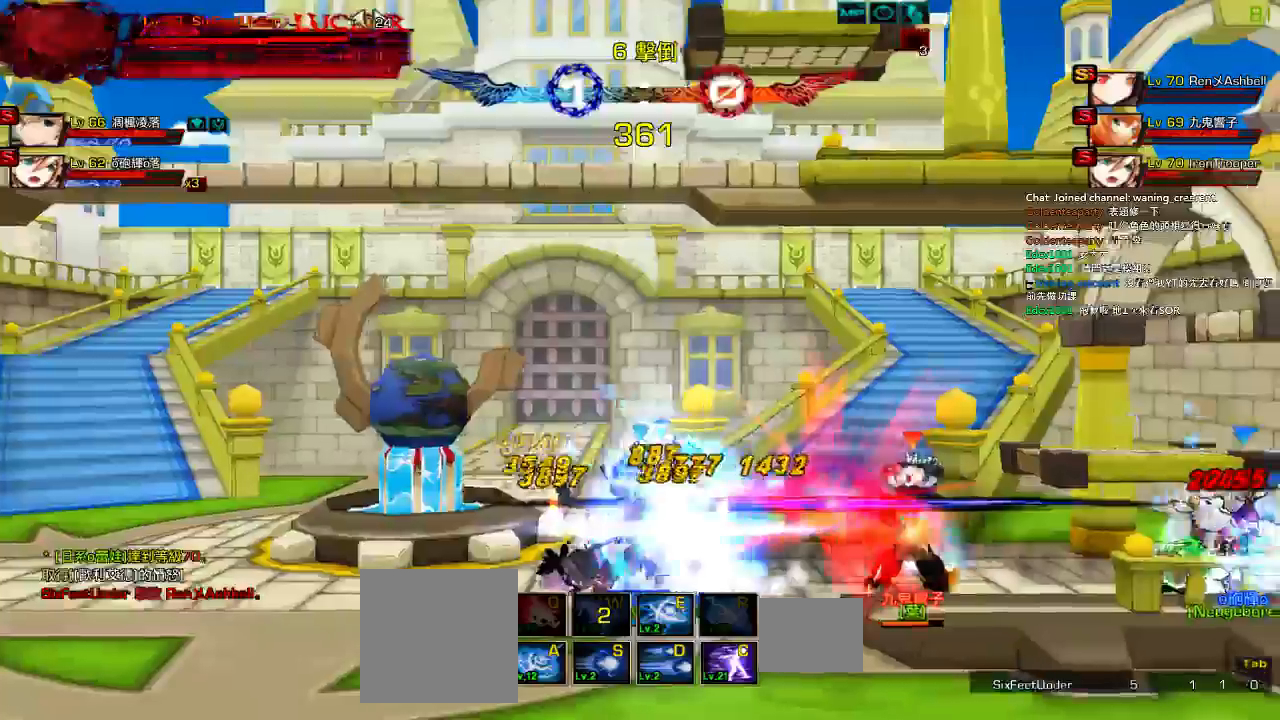
{"keys": ["left"], "events": []}
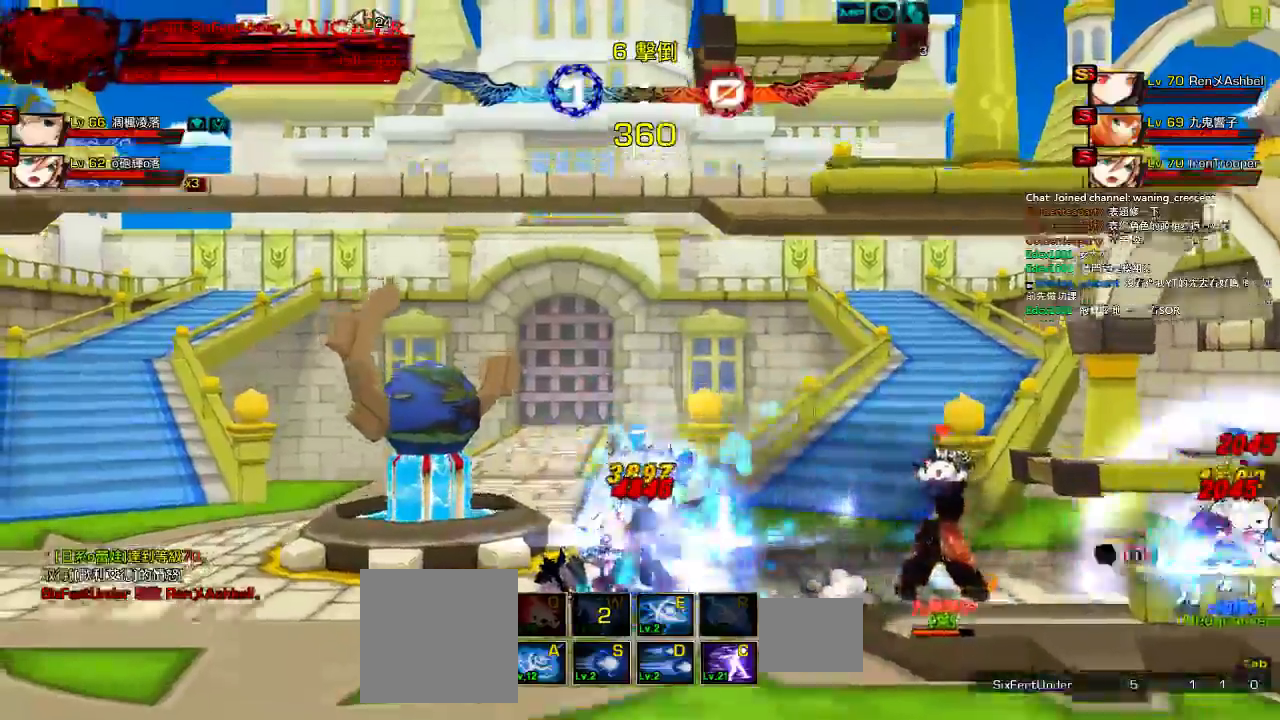
{"keys": ["left"], "events": []}
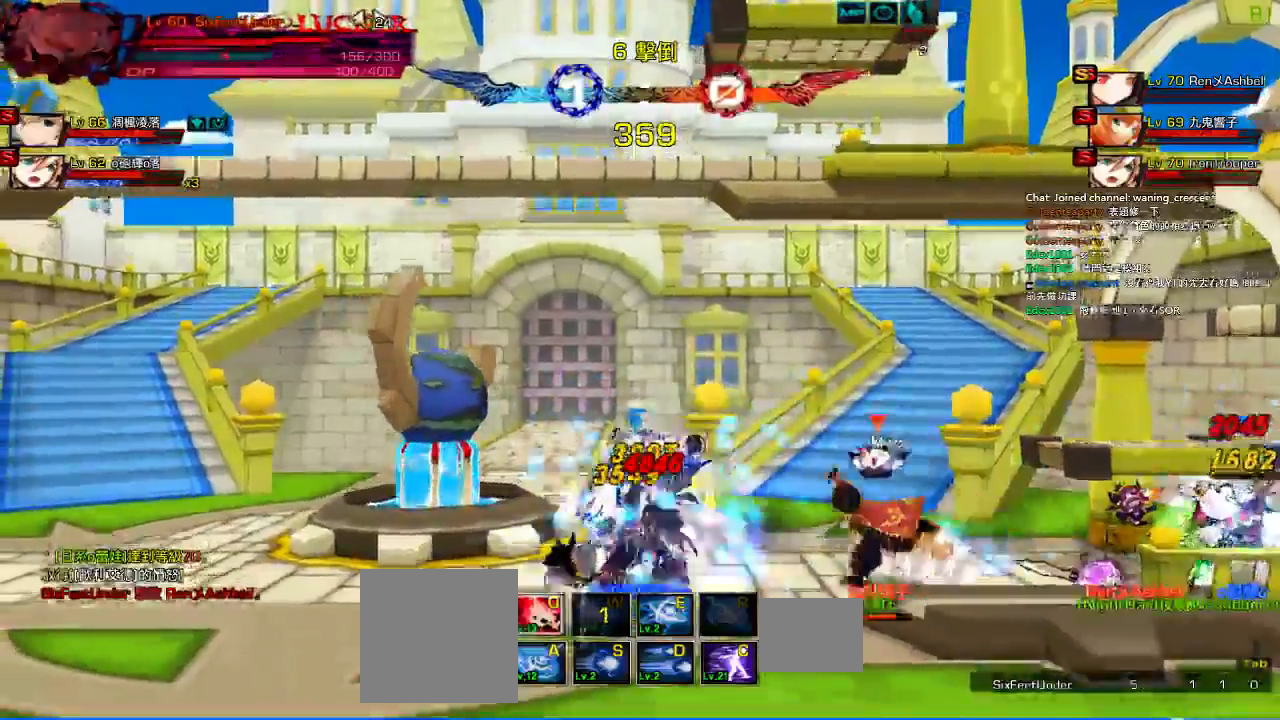
{"keys": ["c", "left"], "events": [[150, "c", "down"], [250, "c", "up"], [317, "c", "down"]]}
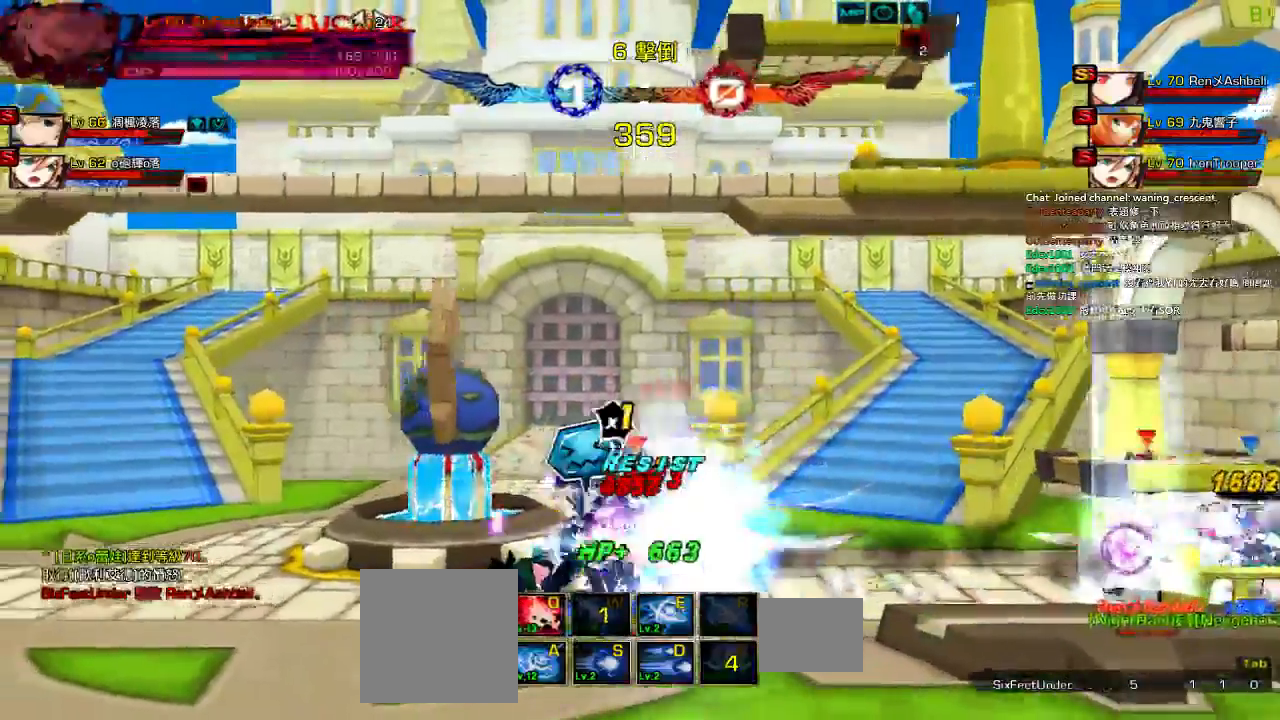
{"keys": ["left"], "events": [[84, "c", "up"], [134, "c", "down"], [267, "c", "up"]]}
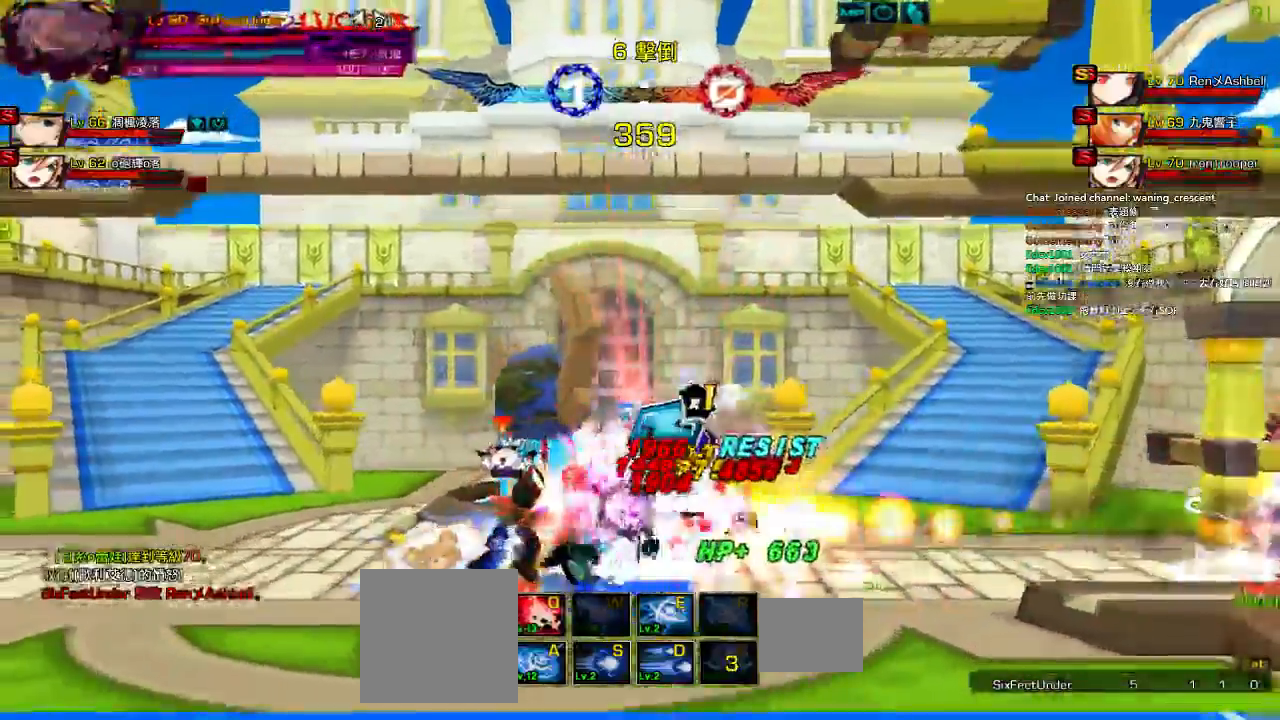
{"keys": ["left", "up", "x"], "events": [[234, "up", "down"], [300, "x", "down"]]}
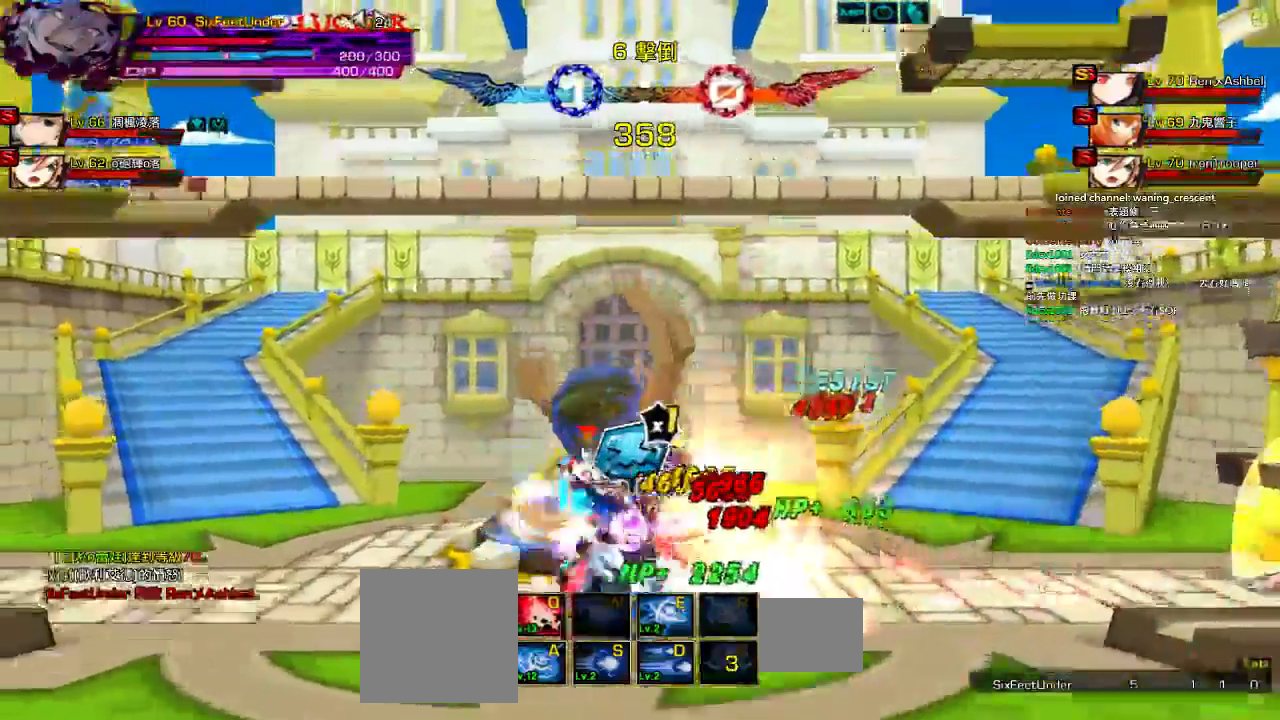
{"keys": ["left", "up", "x"], "events": []}
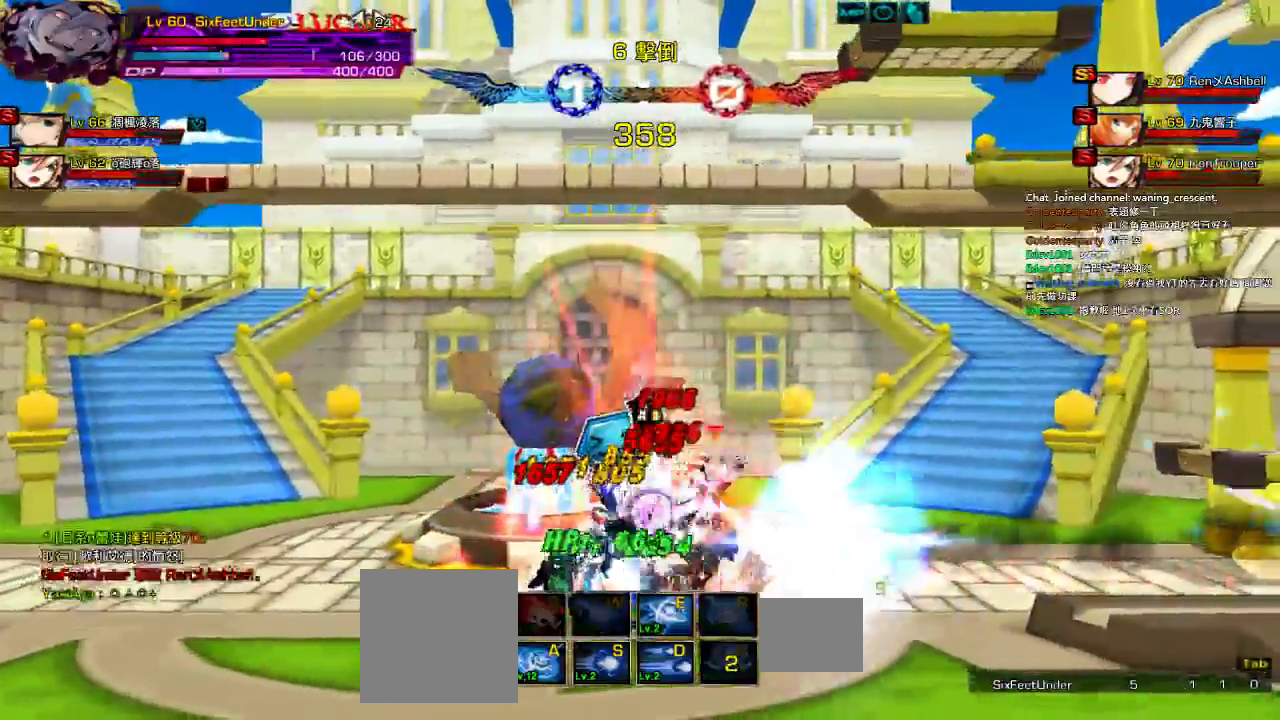
{"keys": [], "events": [[300, "x", "up"], [334, "left", "up"], [334, "up", "up"]]}
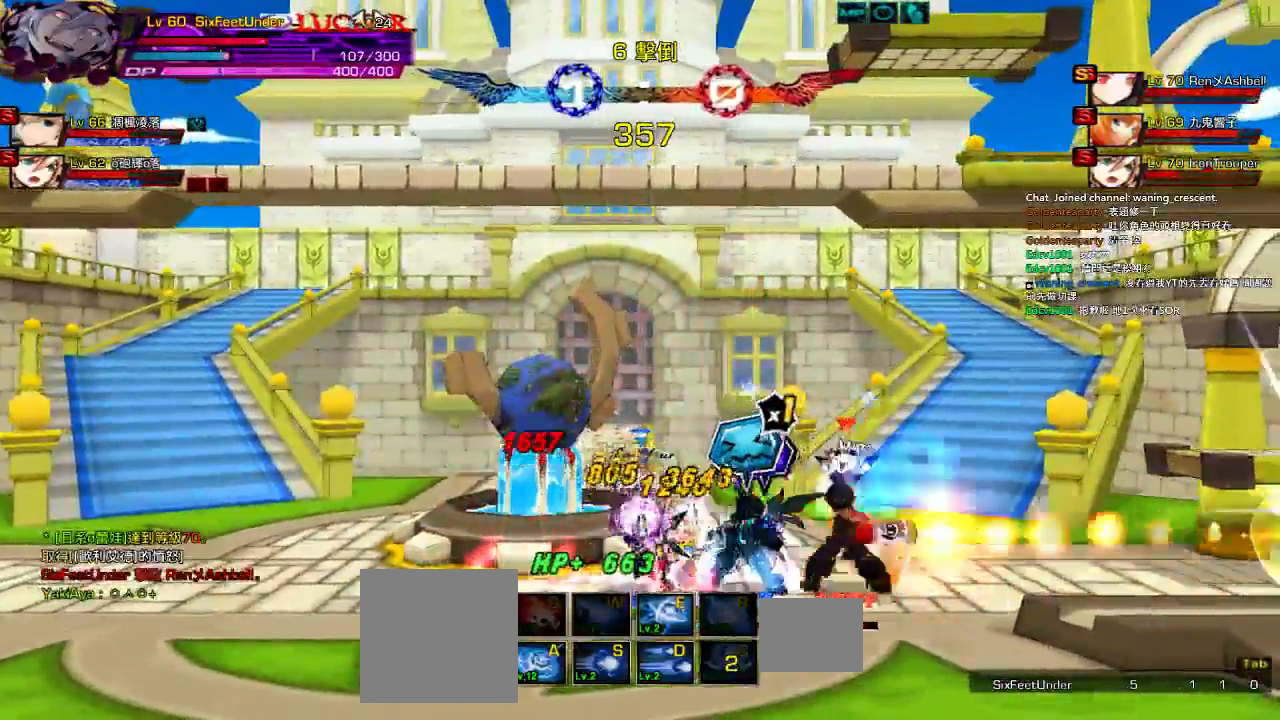
{"keys": ["right"], "events": [[500, "right", "down"]]}
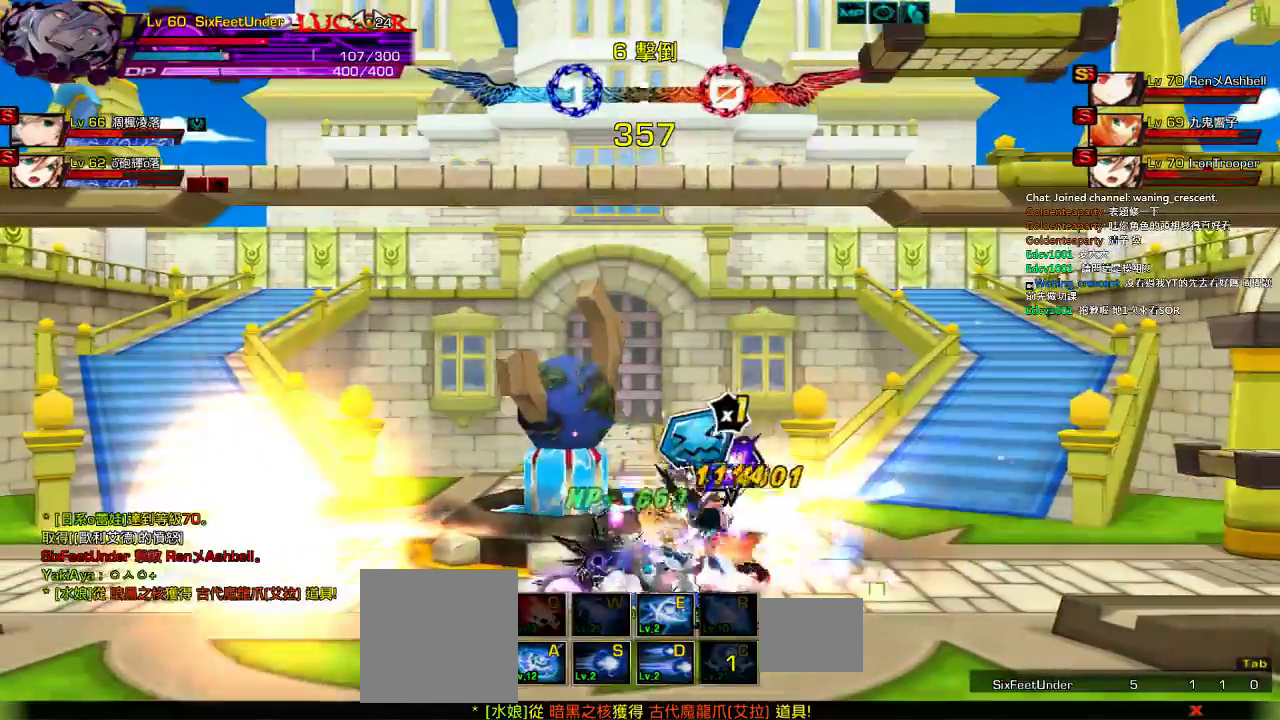
{"keys": ["right"], "events": []}
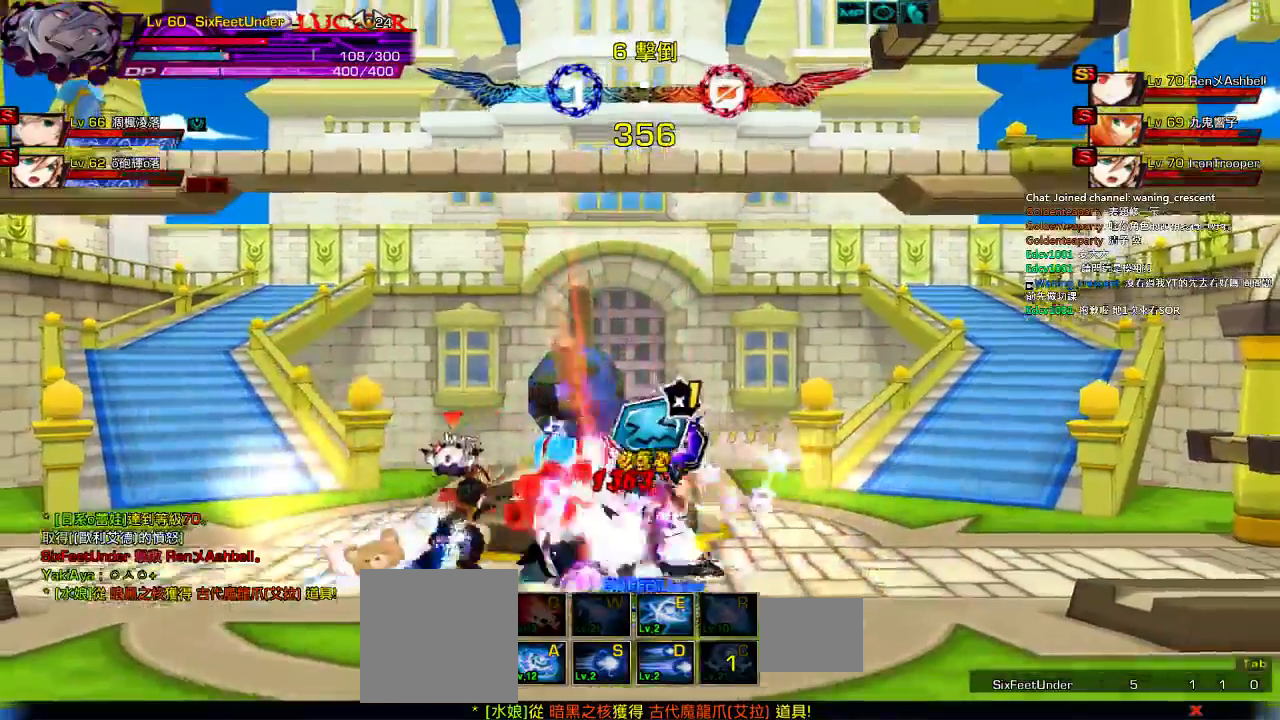
{"keys": []}
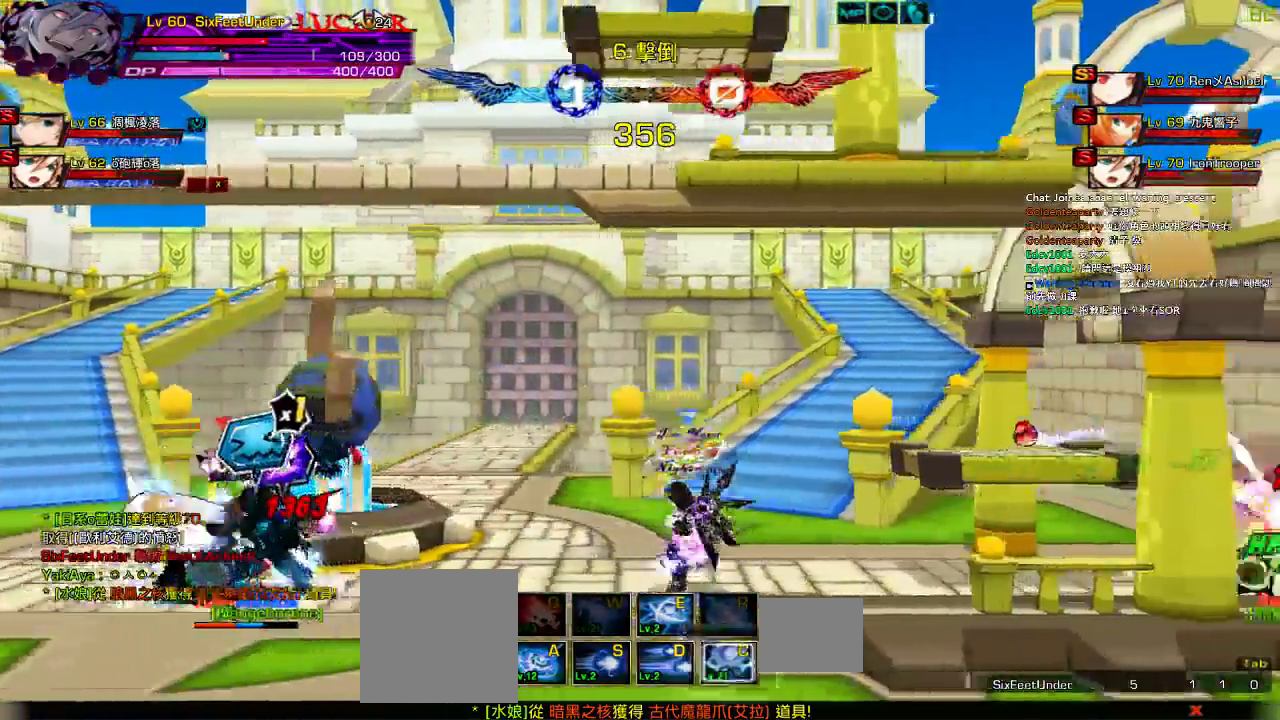
{"keys": ["d", "right"], "events": [[250, "left", "down"], [284, "right", "down"], [317, "left", "up"], [384, "right", "up"], [400, "right", "down"], [484, "d", "down"]]}
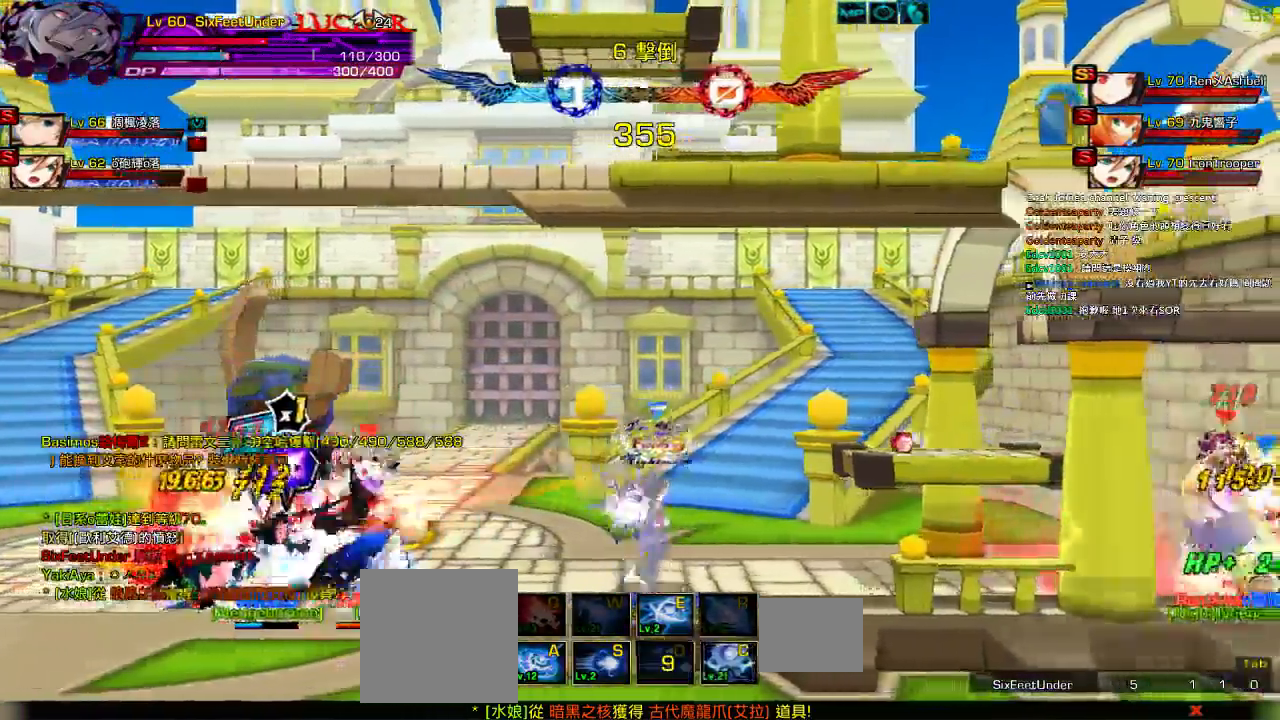
{"keys": [], "events": [[50, "d", "up"], [134, "d", "down"], [250, "right", "up"], [284, "d", "up"]]}
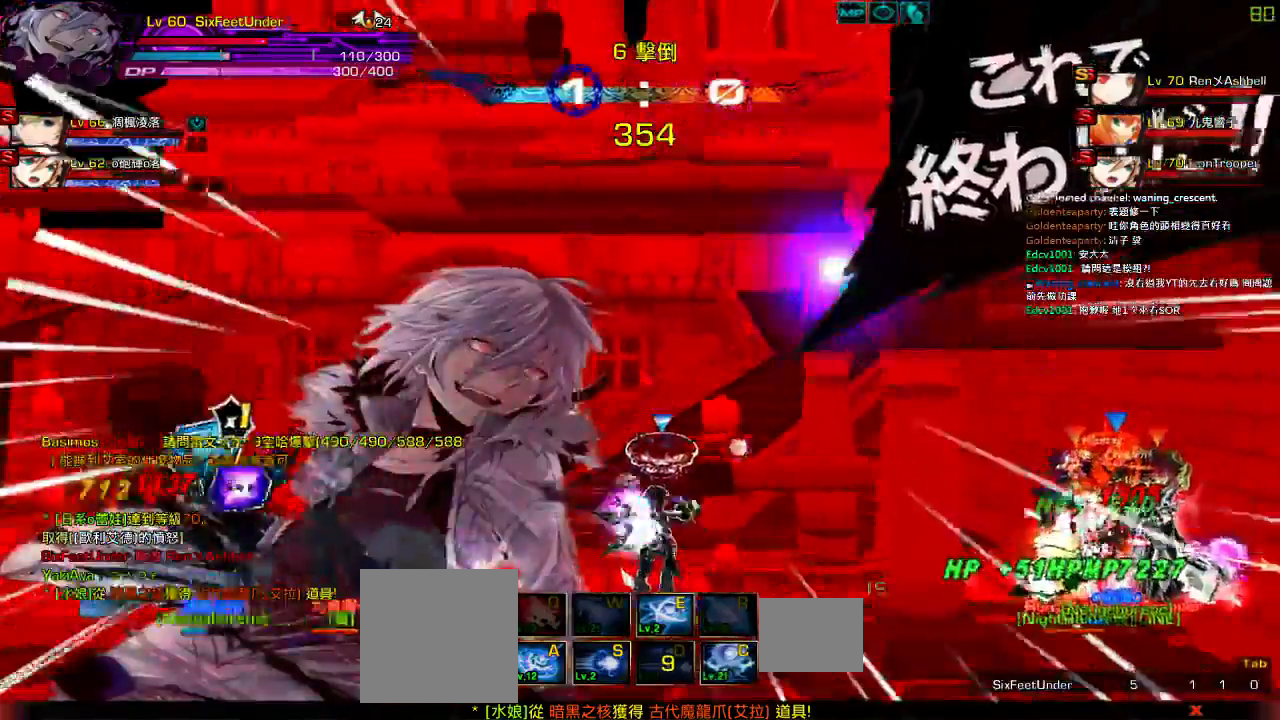
{"keys": [], "events": []}
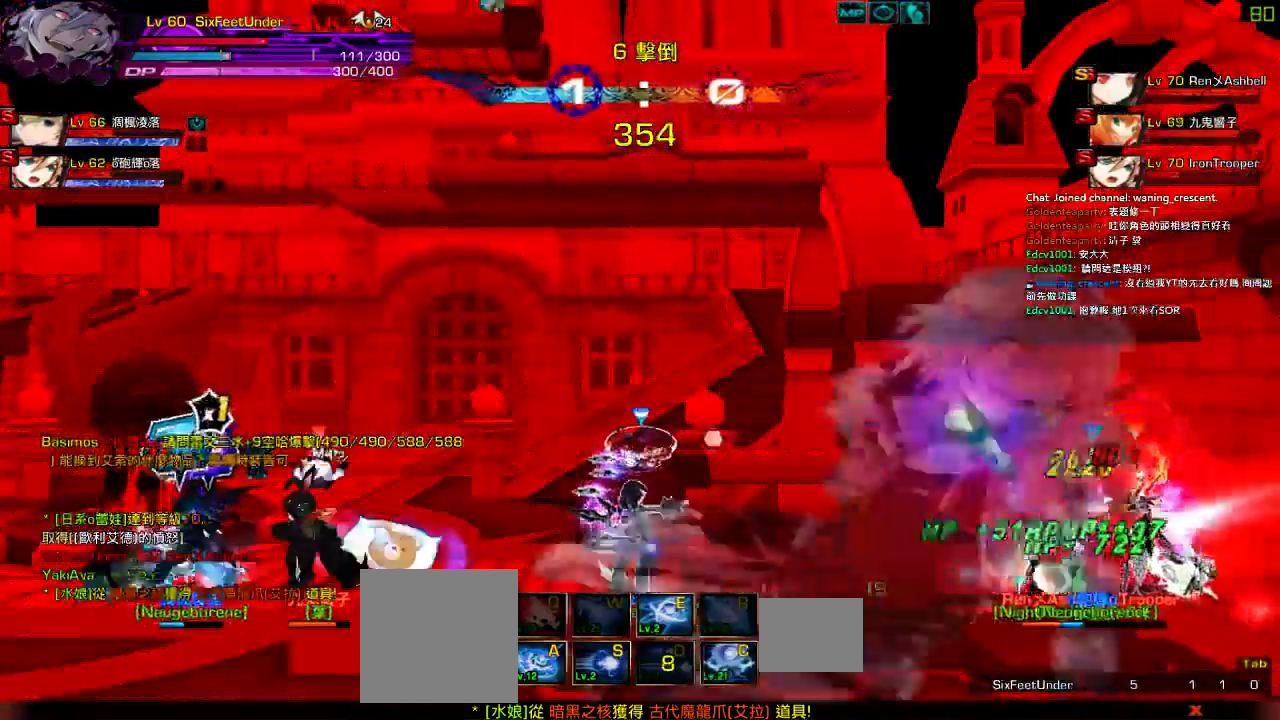
{"keys": ["left", "up"], "events": [[384, "up", "down"], [417, "right", "down"], [450, "right", "up"], [484, "left", "down"]]}
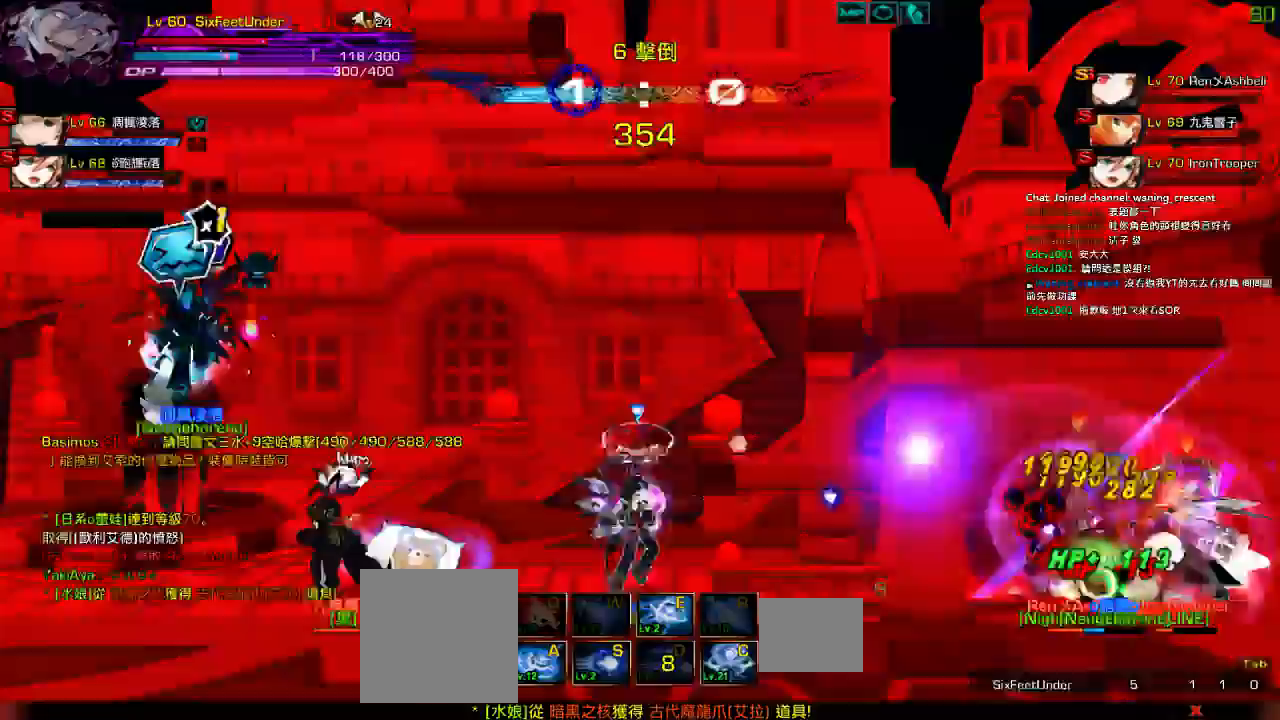
{"keys": ["left", "up"], "events": [[17, "up", "up"], [284, "up", "down"]]}
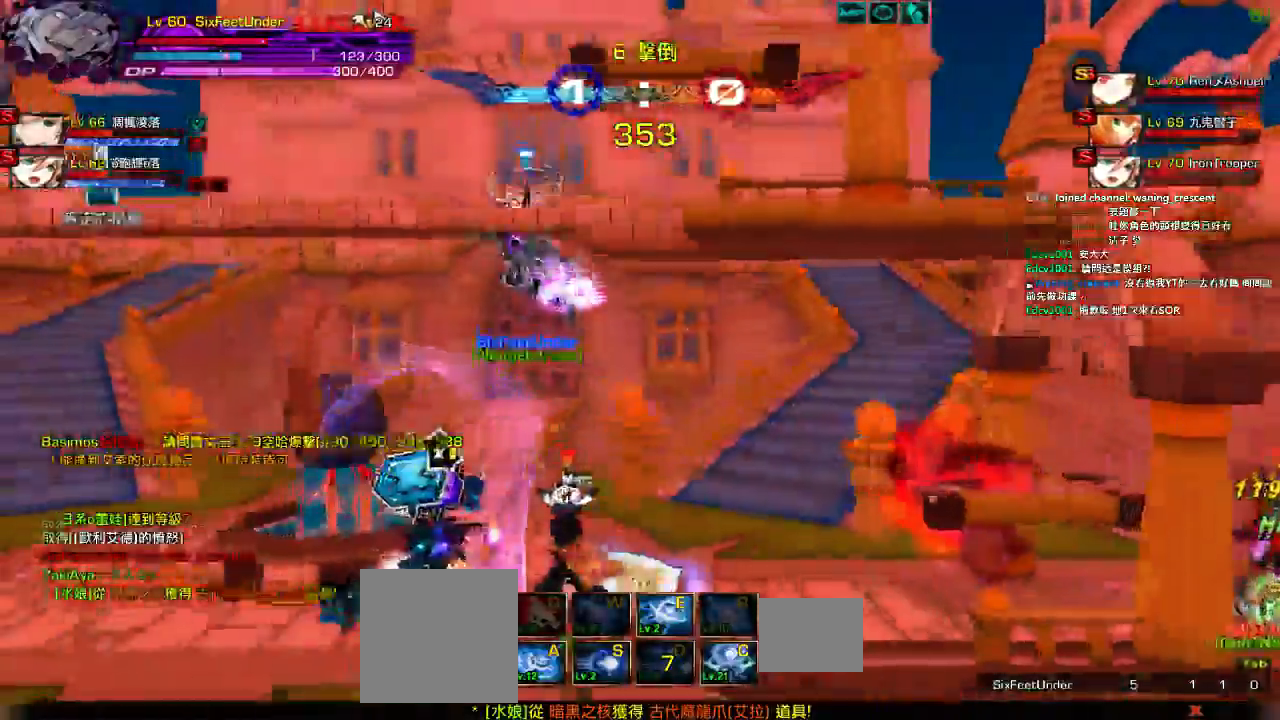
{"keys": ["left"]}
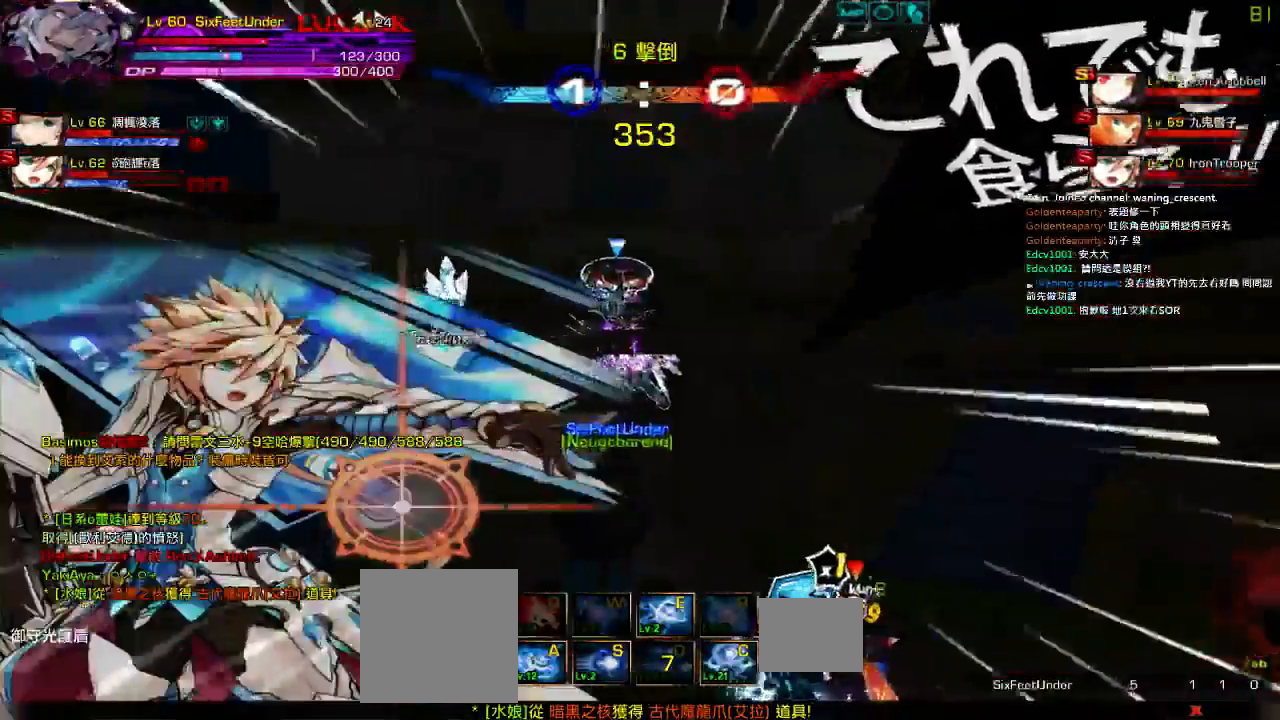
{"keys": ["left"], "events": []}
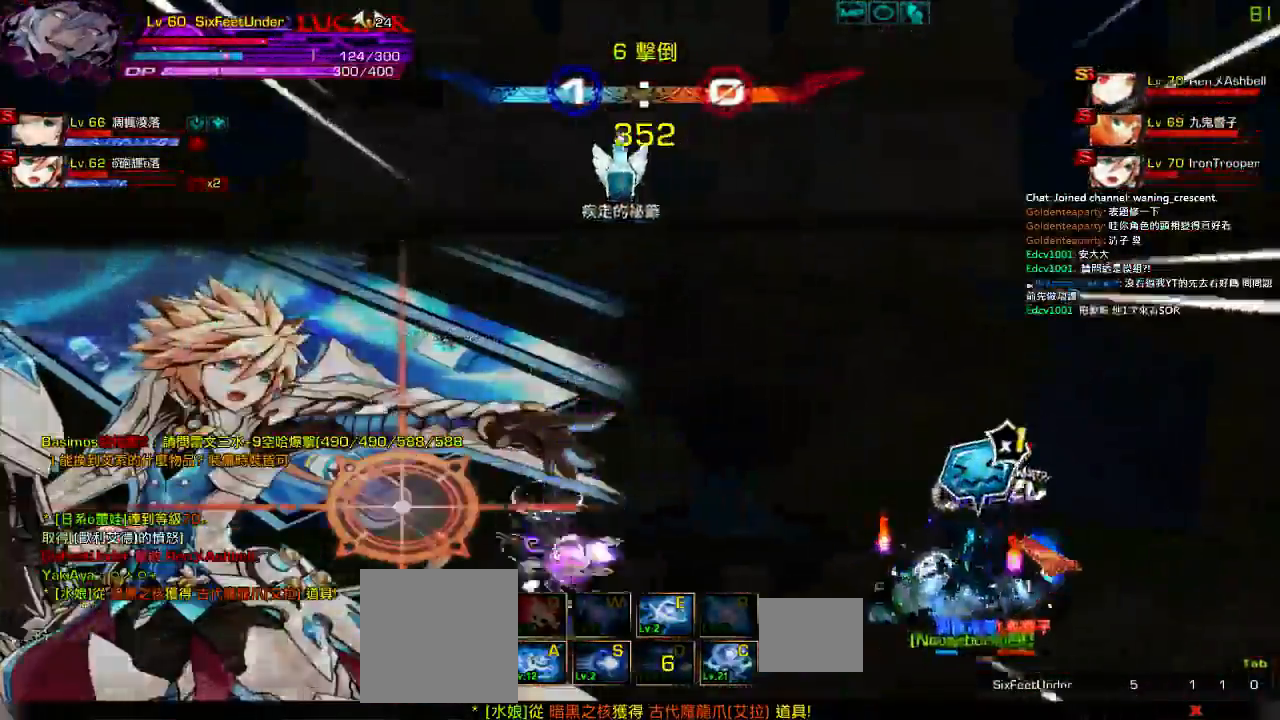
{"keys": ["ctrl"], "events": [[100, "down", "down"], [150, "right", "down"], [167, "ctrl", "down"], [200, "left", "up"], [267, "ctrl", "up"], [334, "down", "up"], [367, "ctrl", "down"], [367, "right", "up"], [467, "ctrl", "up"], [500, "ctrl", "down"]]}
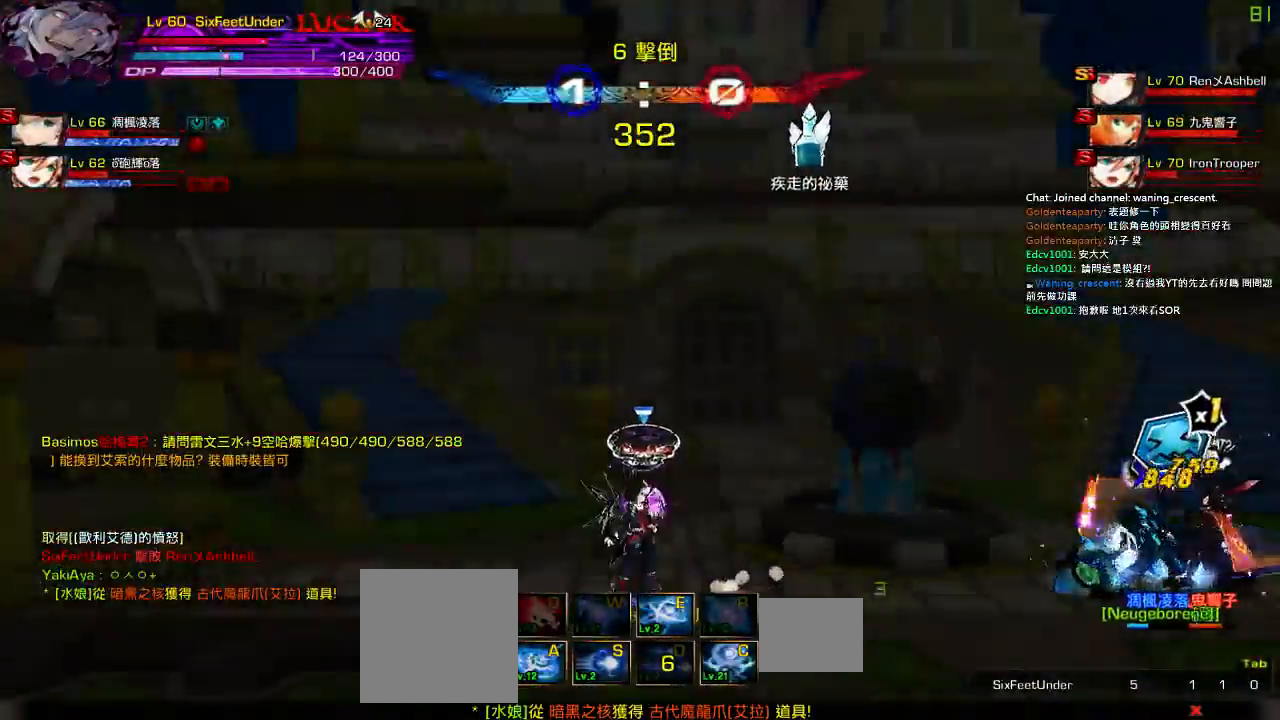
{"keys": ["left"], "events": [[167, "ctrl", "up"], [434, "left", "down"]]}